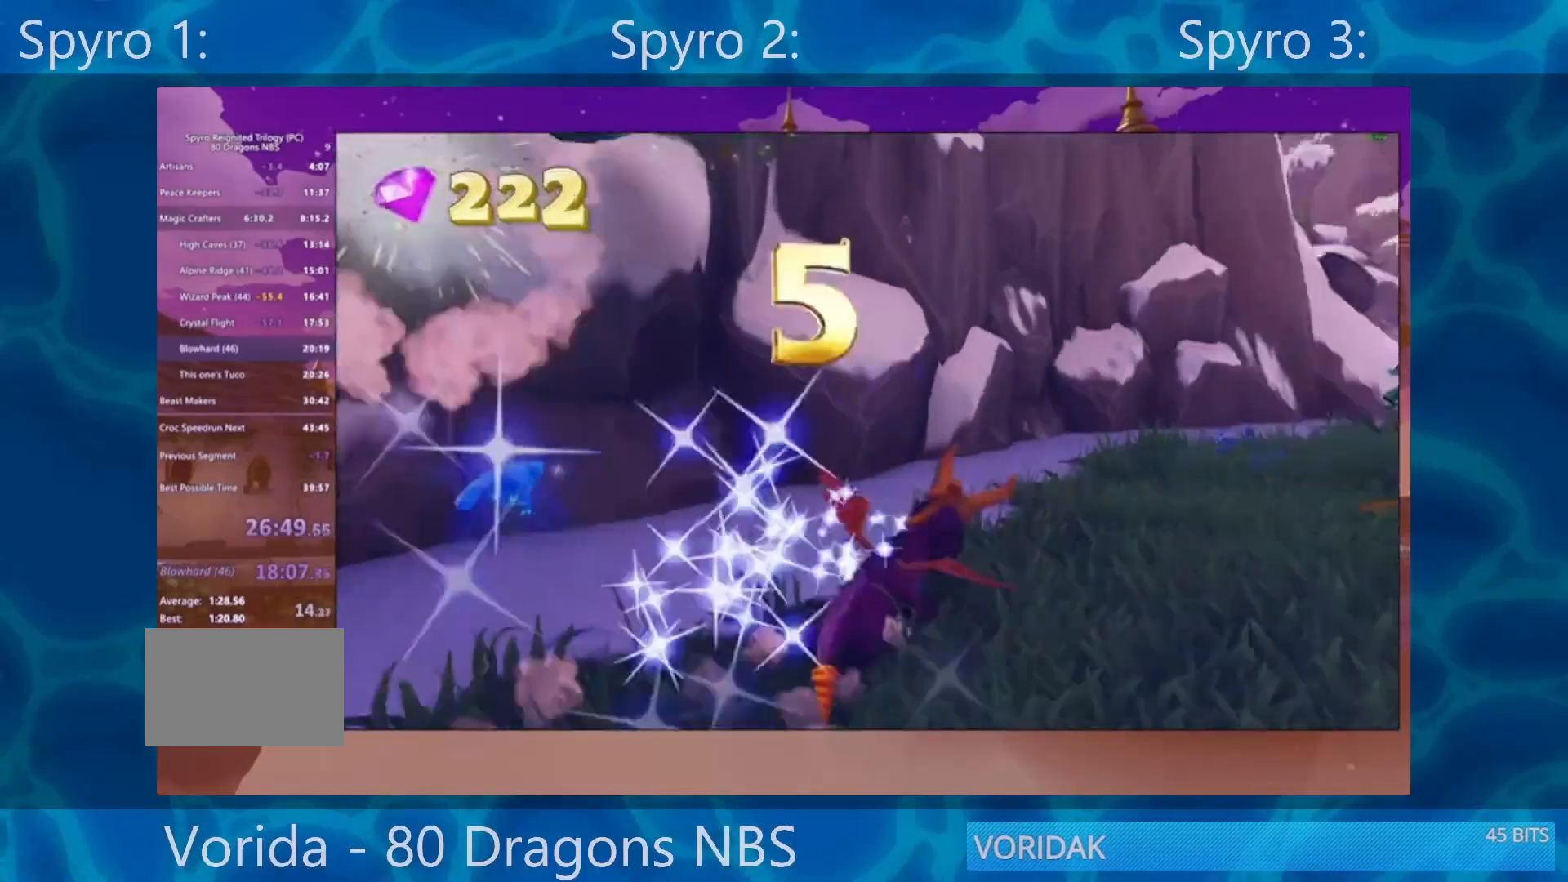
Gameplay with a controller (PlayStation layout); each line is a JSON object with the inputs held at the frame after it. "events" lists button and stick changes between this image and that frame as [ms after this image, input, new state], when the widget could be followed in between. Not read: L3 R3.
{"buttons": ["SQUARE"], "left_stick": "center", "right_stick": "center", "events": [[67, "left_stick", "center"], [300, "left_stick", "right"], [483, "left_stick", "center"]]}
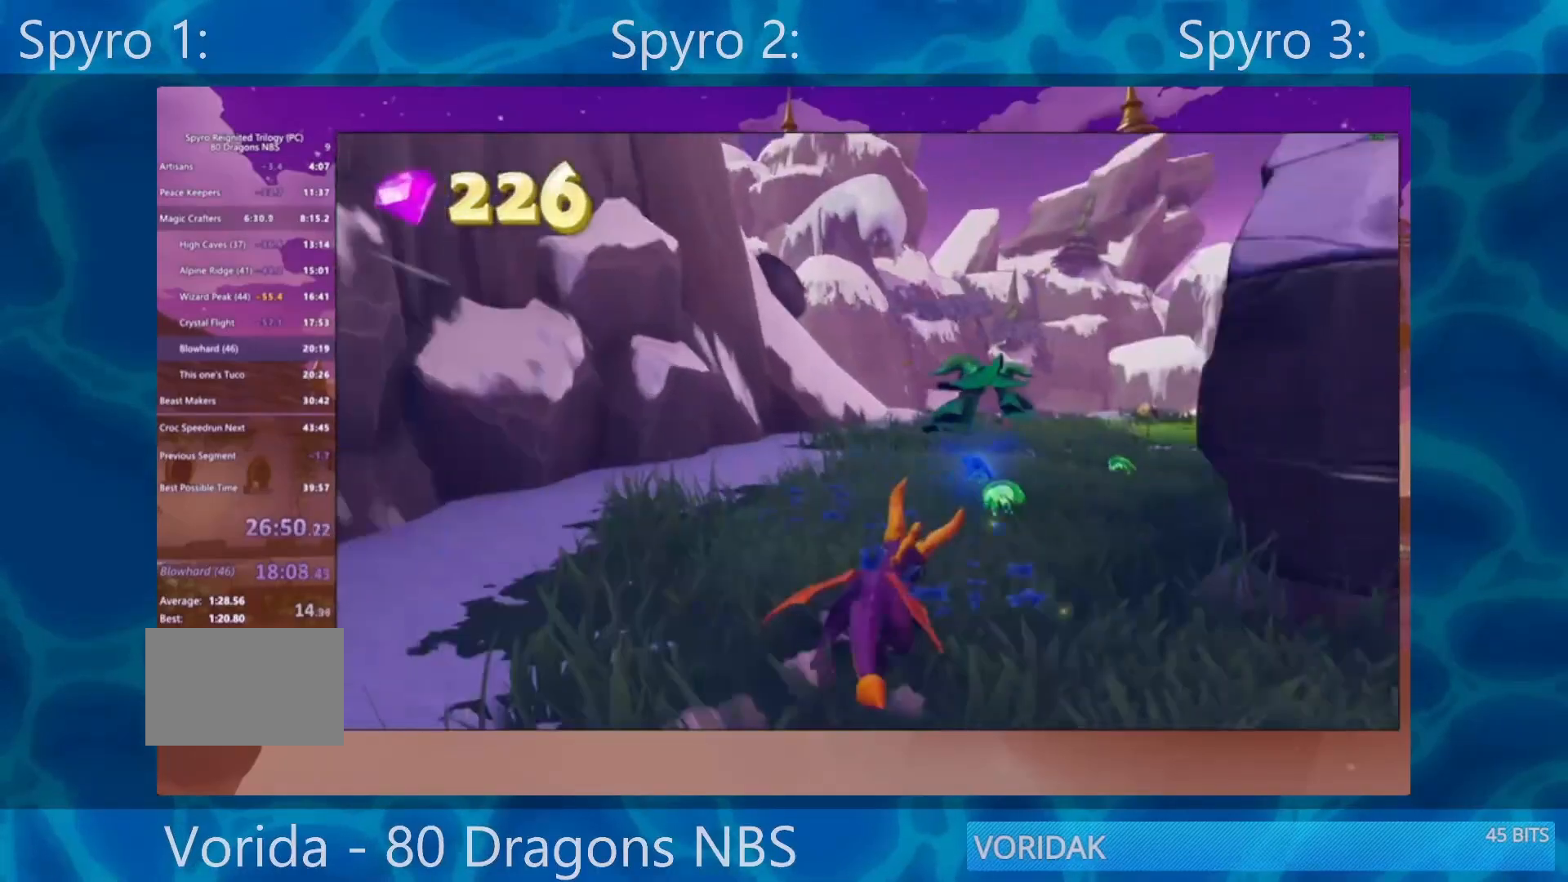
{"buttons": ["SQUARE"], "left_stick": "center", "right_stick": "center", "events": [[267, "left_stick", "right"], [367, "left_stick", "center"]]}
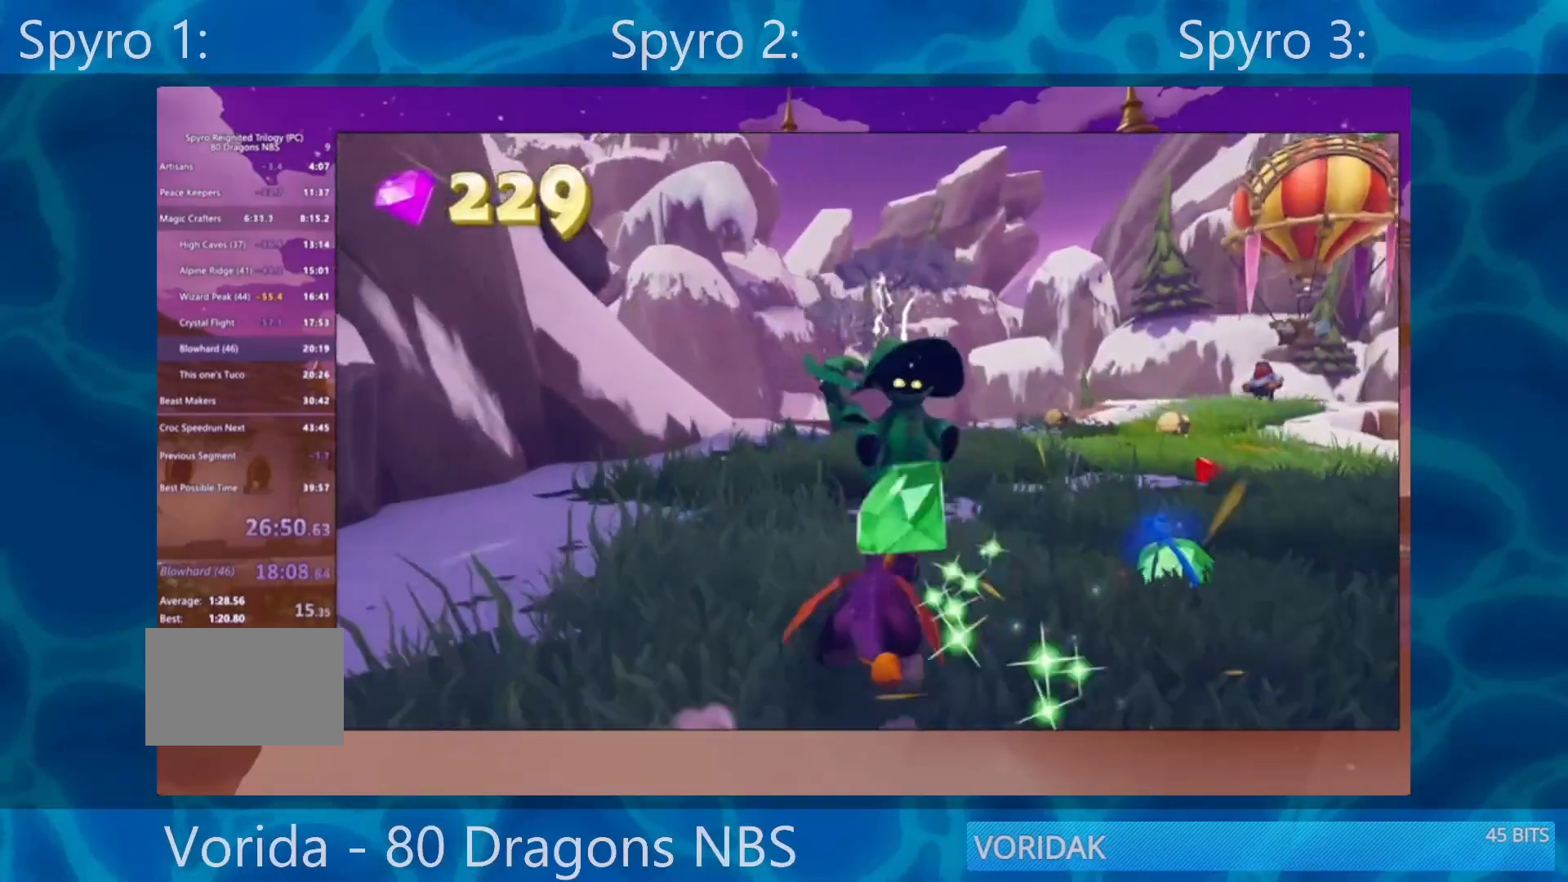
{"buttons": ["SQUARE"], "left_stick": "center", "right_stick": "center", "events": [[133, "left_stick", "left"], [300, "left_stick", "center"]]}
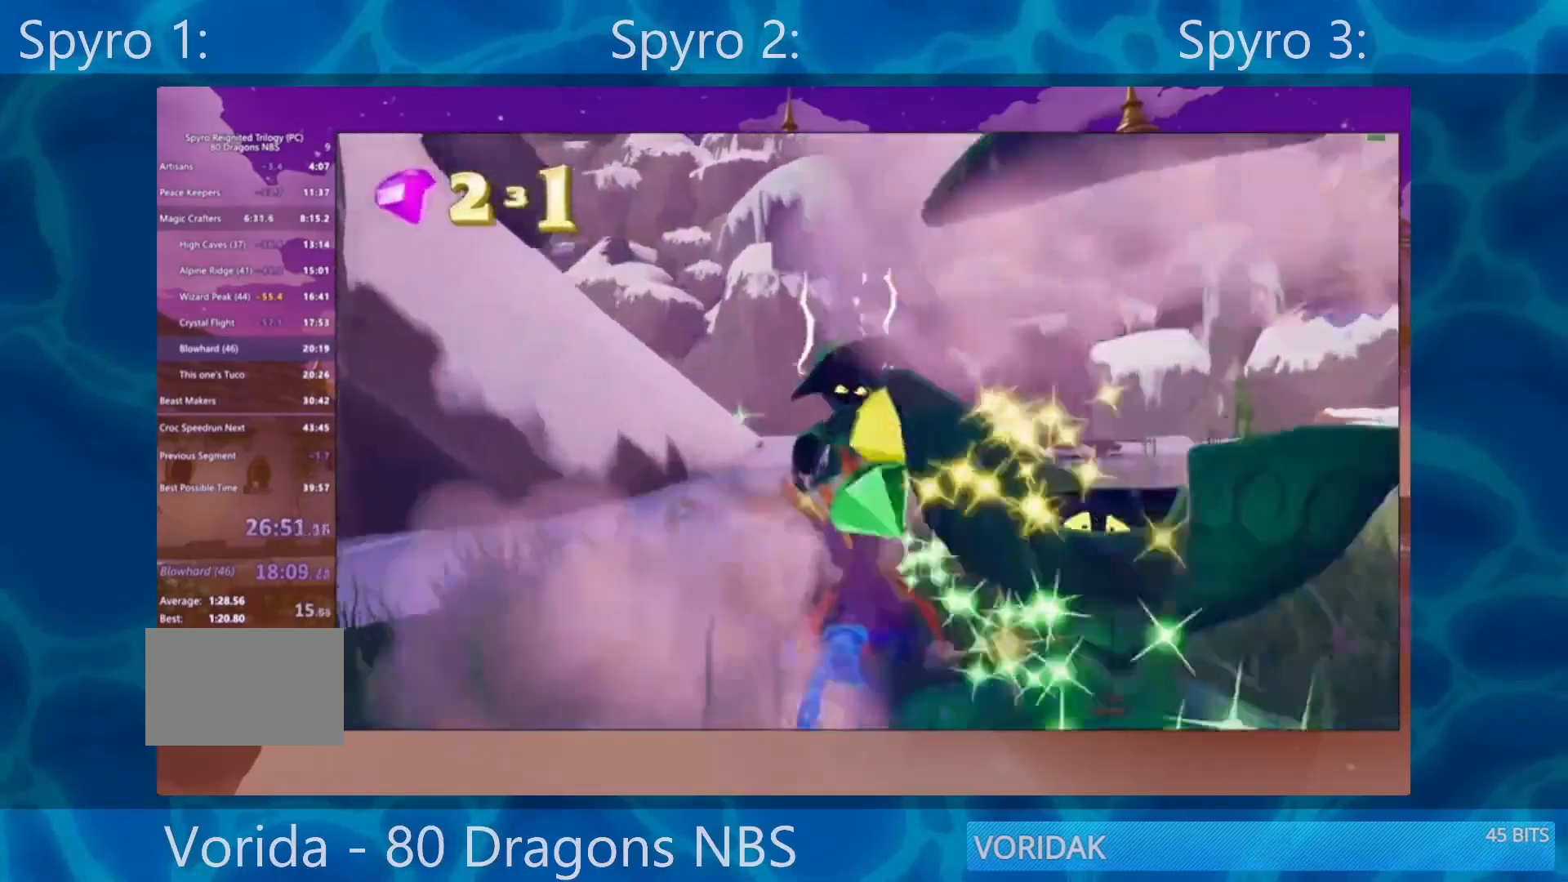
{"buttons": [], "left_stick": "down", "right_stick": "center", "events": [[183, "left_stick", "down"], [267, "SQUARE", "up"]]}
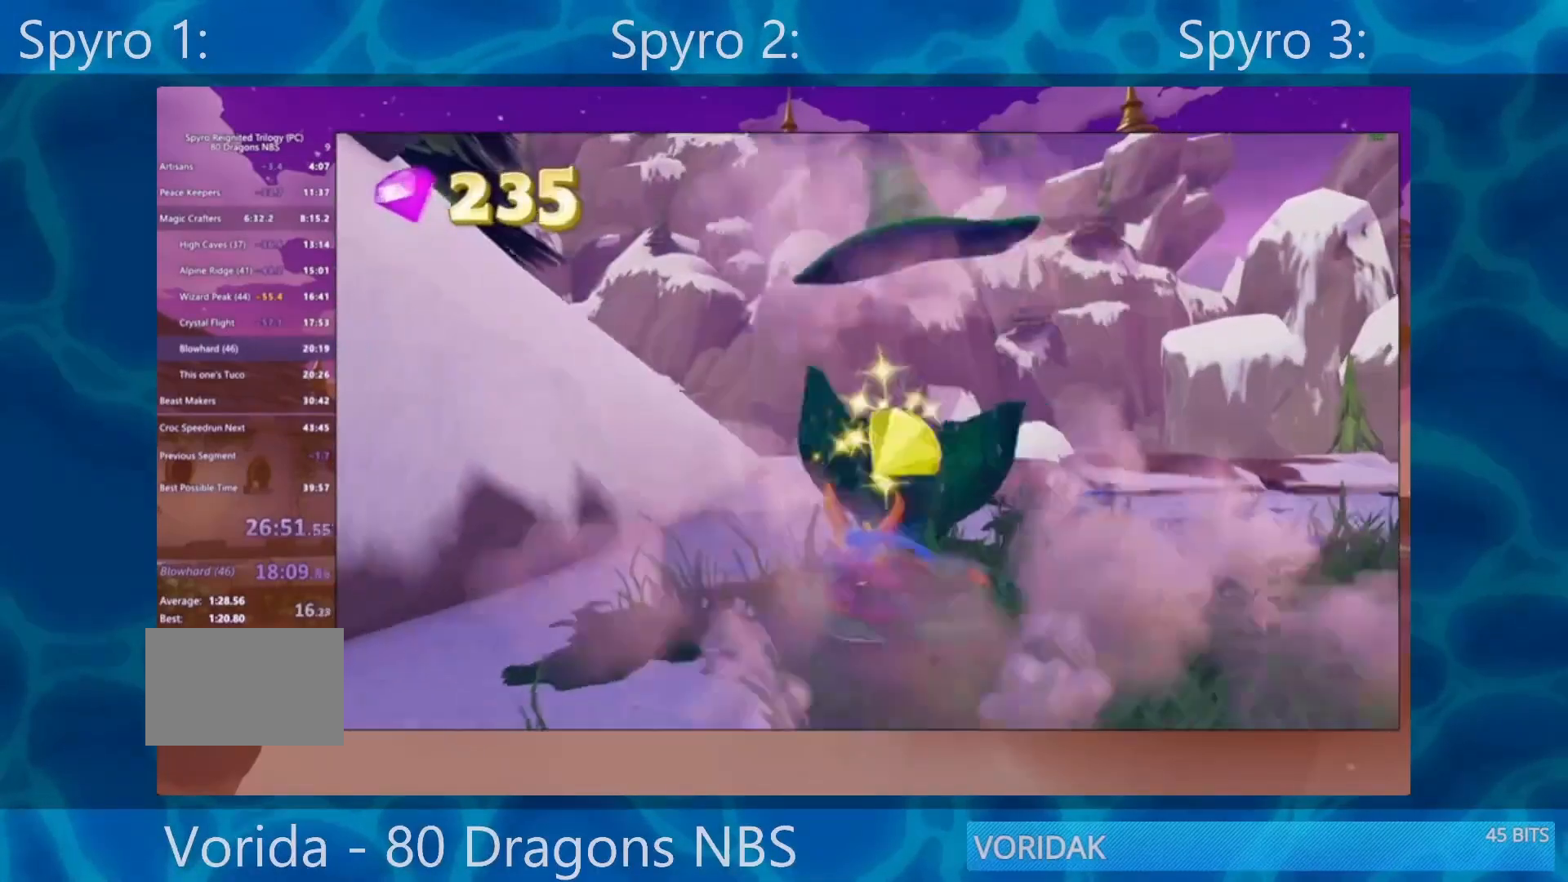
{"buttons": ["SQUARE"], "left_stick": "center", "right_stick": "center", "events": [[67, "SQUARE", "down"], [133, "left_stick", "center"]]}
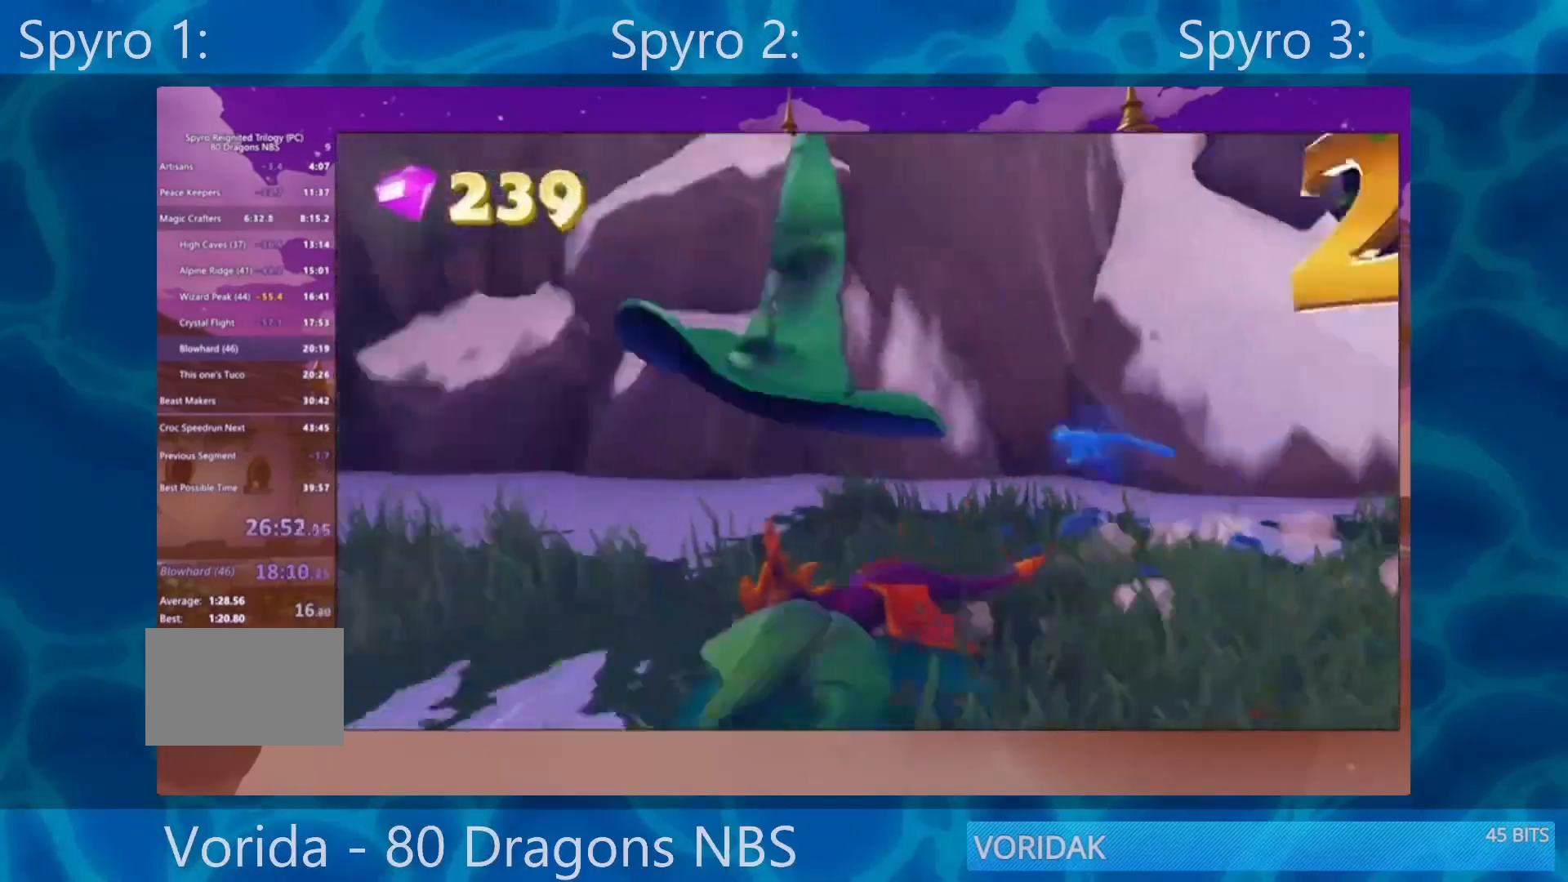
{"buttons": [], "left_stick": "left", "right_stick": "left", "events": [[33, "left_stick", "down-left"], [233, "SQUARE", "up"], [417, "right_stick", "left"], [500, "left_stick", "left"]]}
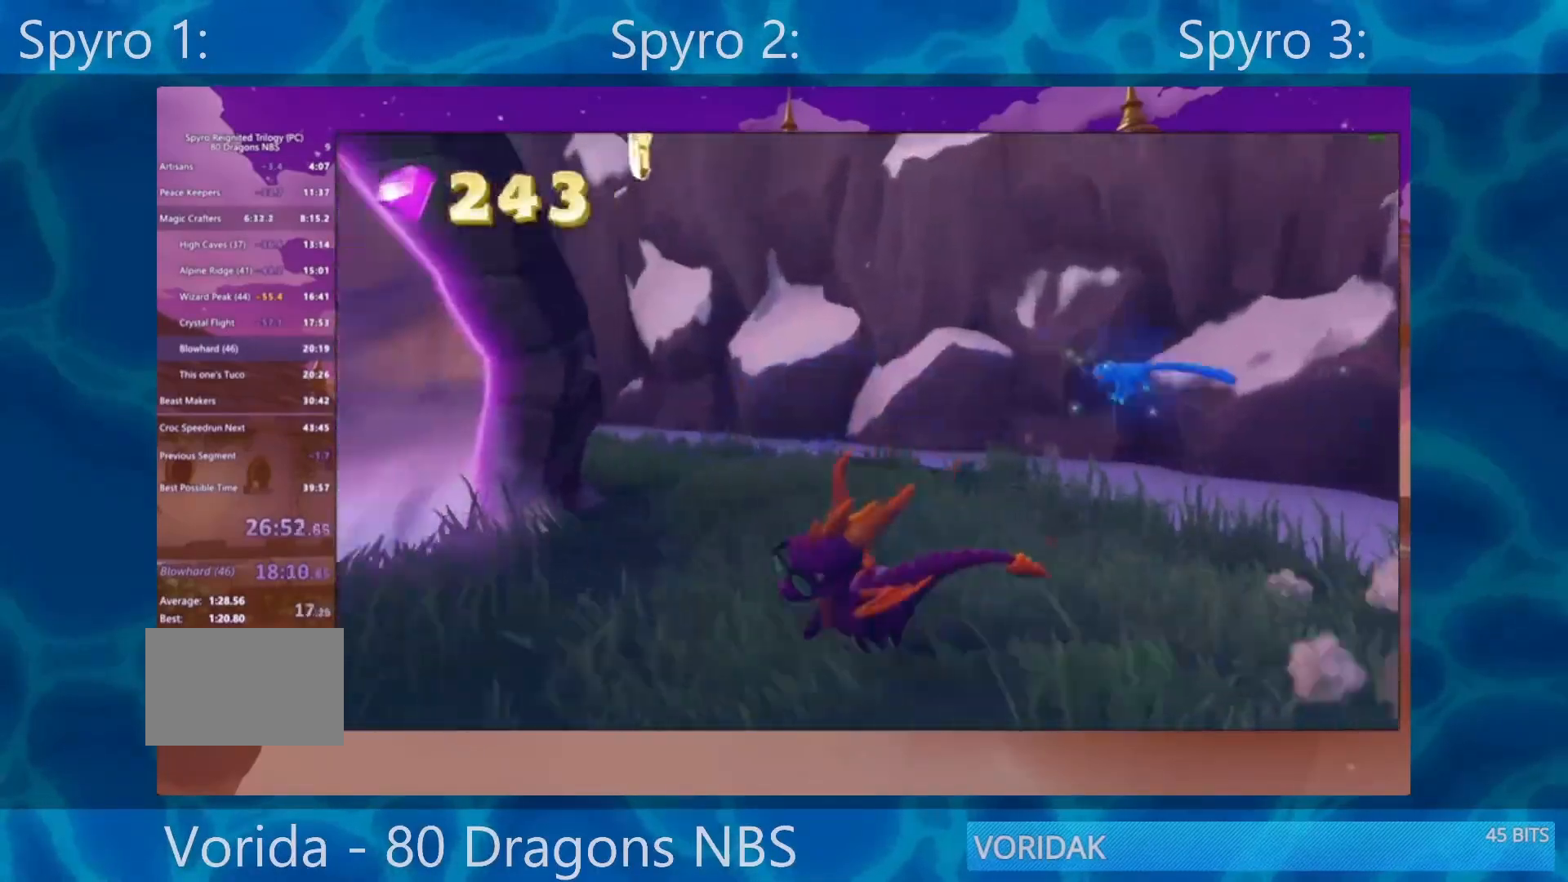
{"buttons": ["SQUARE"], "left_stick": "left", "right_stick": "center", "events": [[100, "left_stick", "up"], [100, "right_stick", "center"], [167, "left_stick", "up-left"], [300, "SQUARE", "down"], [300, "left_stick", "left"]]}
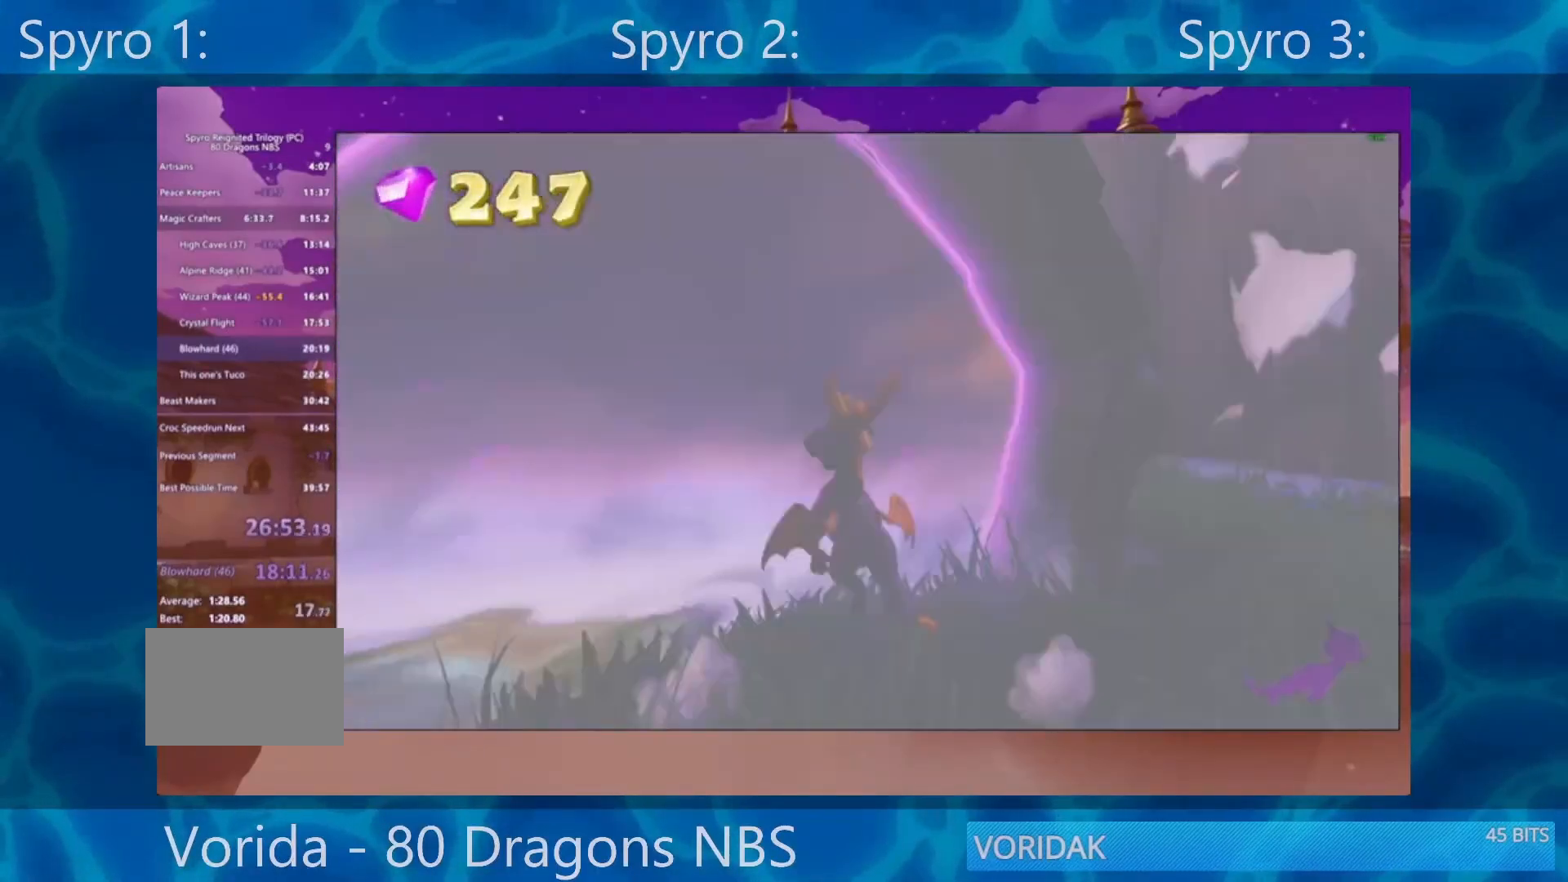
{"buttons": [], "left_stick": "center", "right_stick": "center", "events": [[33, "SQUARE", "up"], [67, "left_stick", "center"]]}
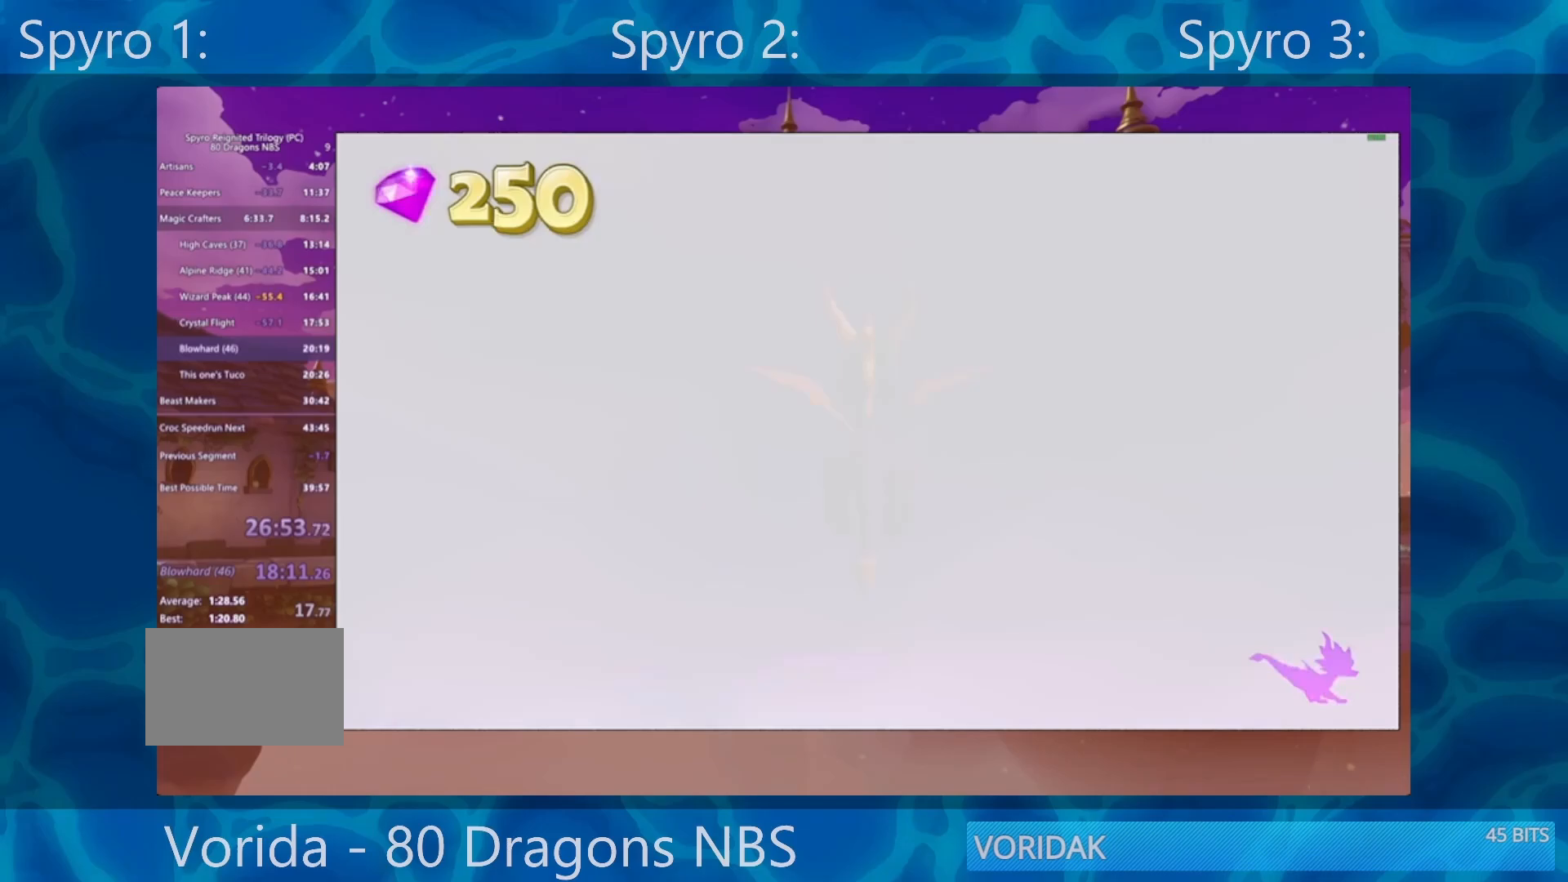
{"buttons": [], "left_stick": "center", "right_stick": "center", "events": []}
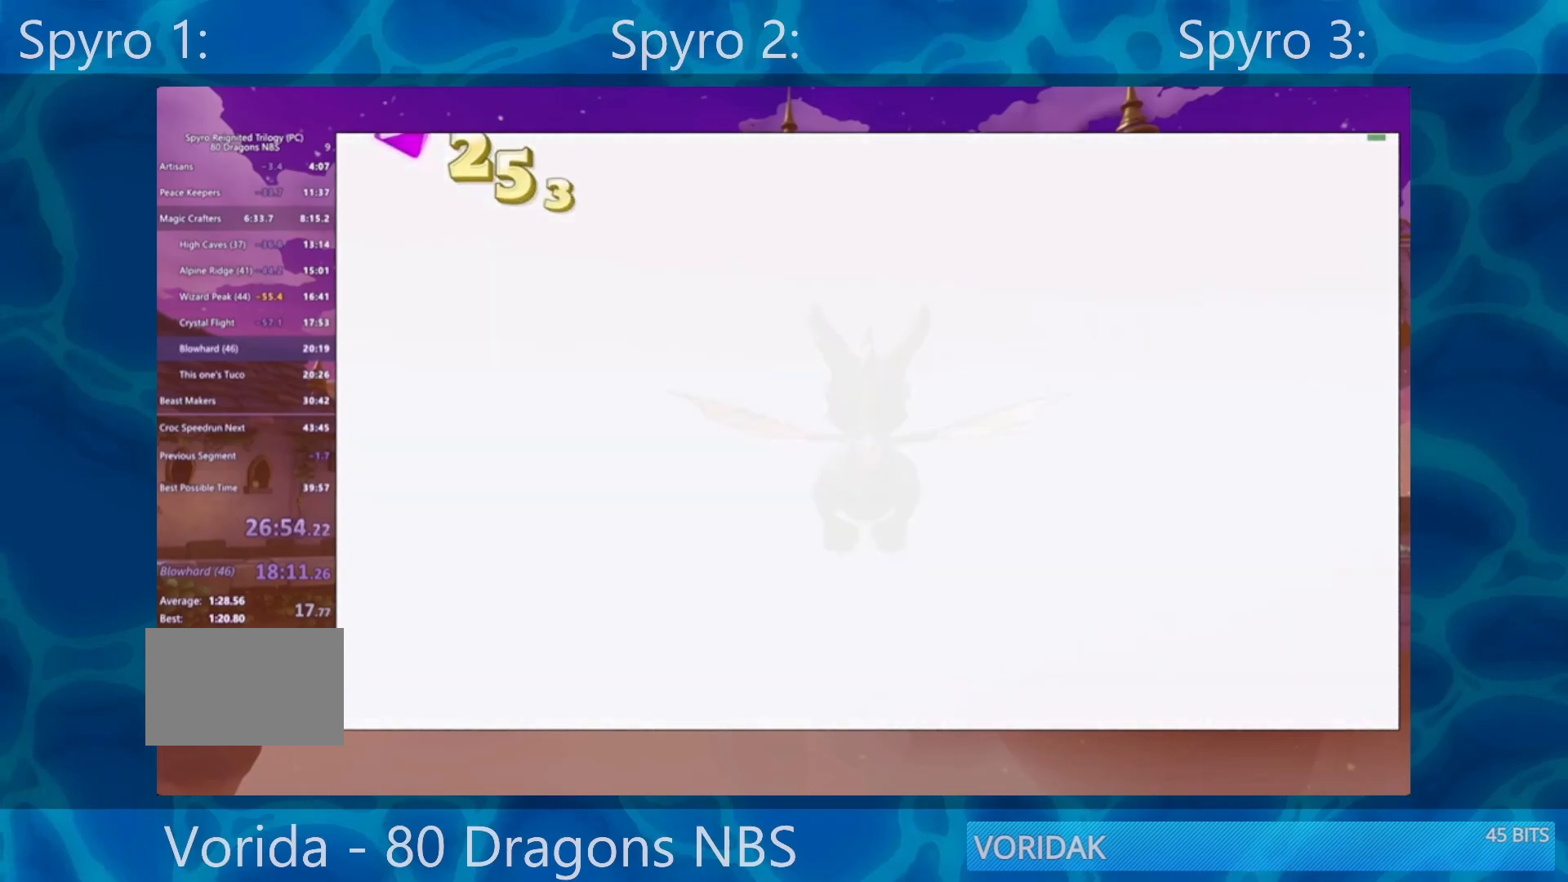
{"buttons": [], "left_stick": "center", "right_stick": "center", "events": []}
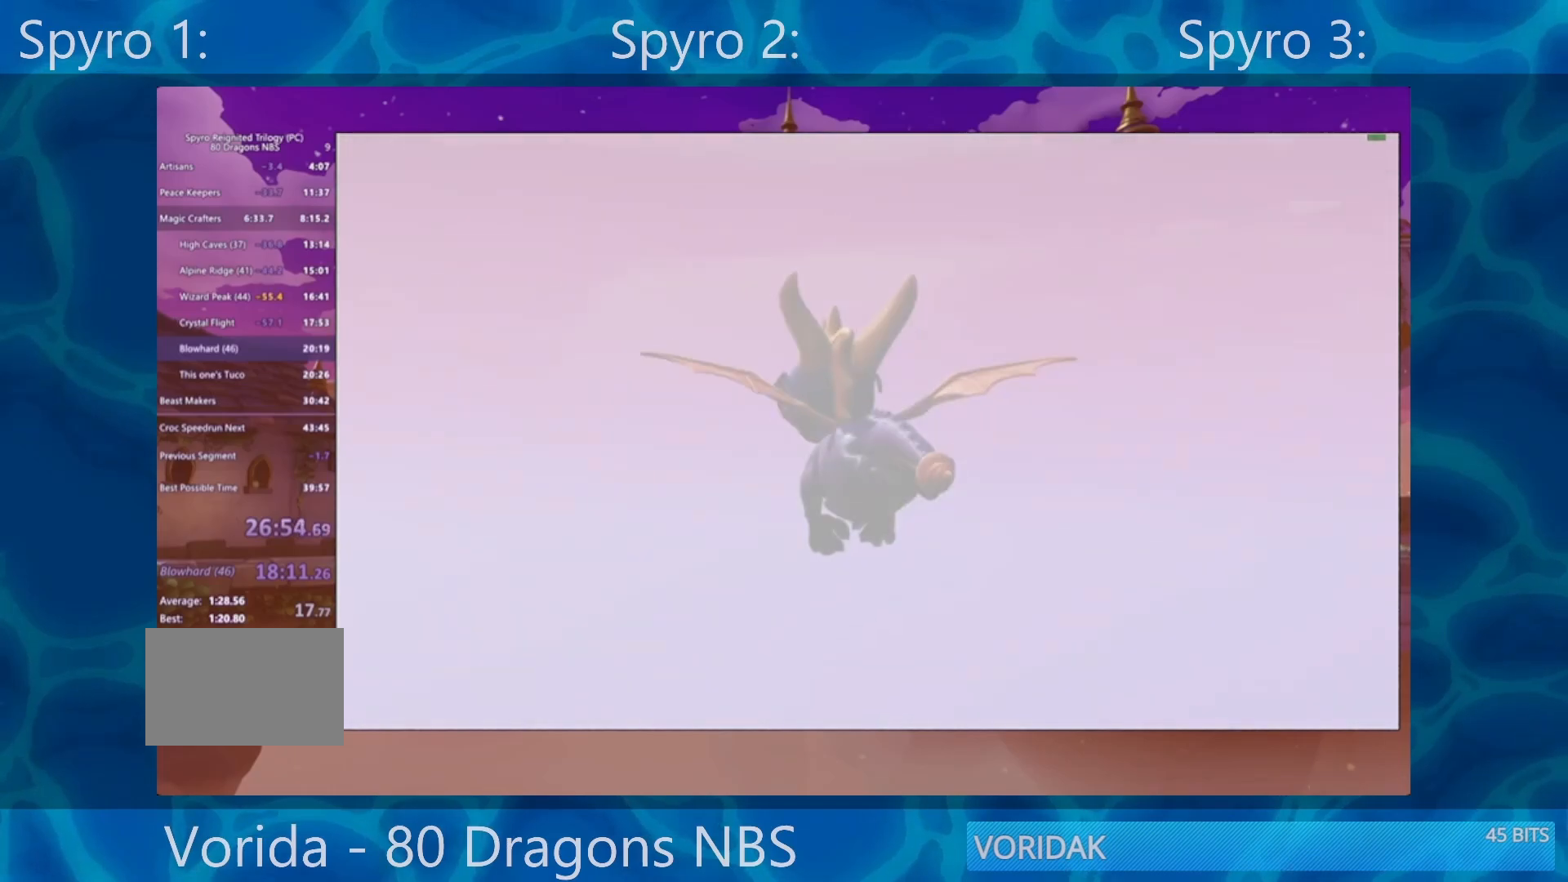
{"buttons": [], "left_stick": "center", "right_stick": "center", "events": []}
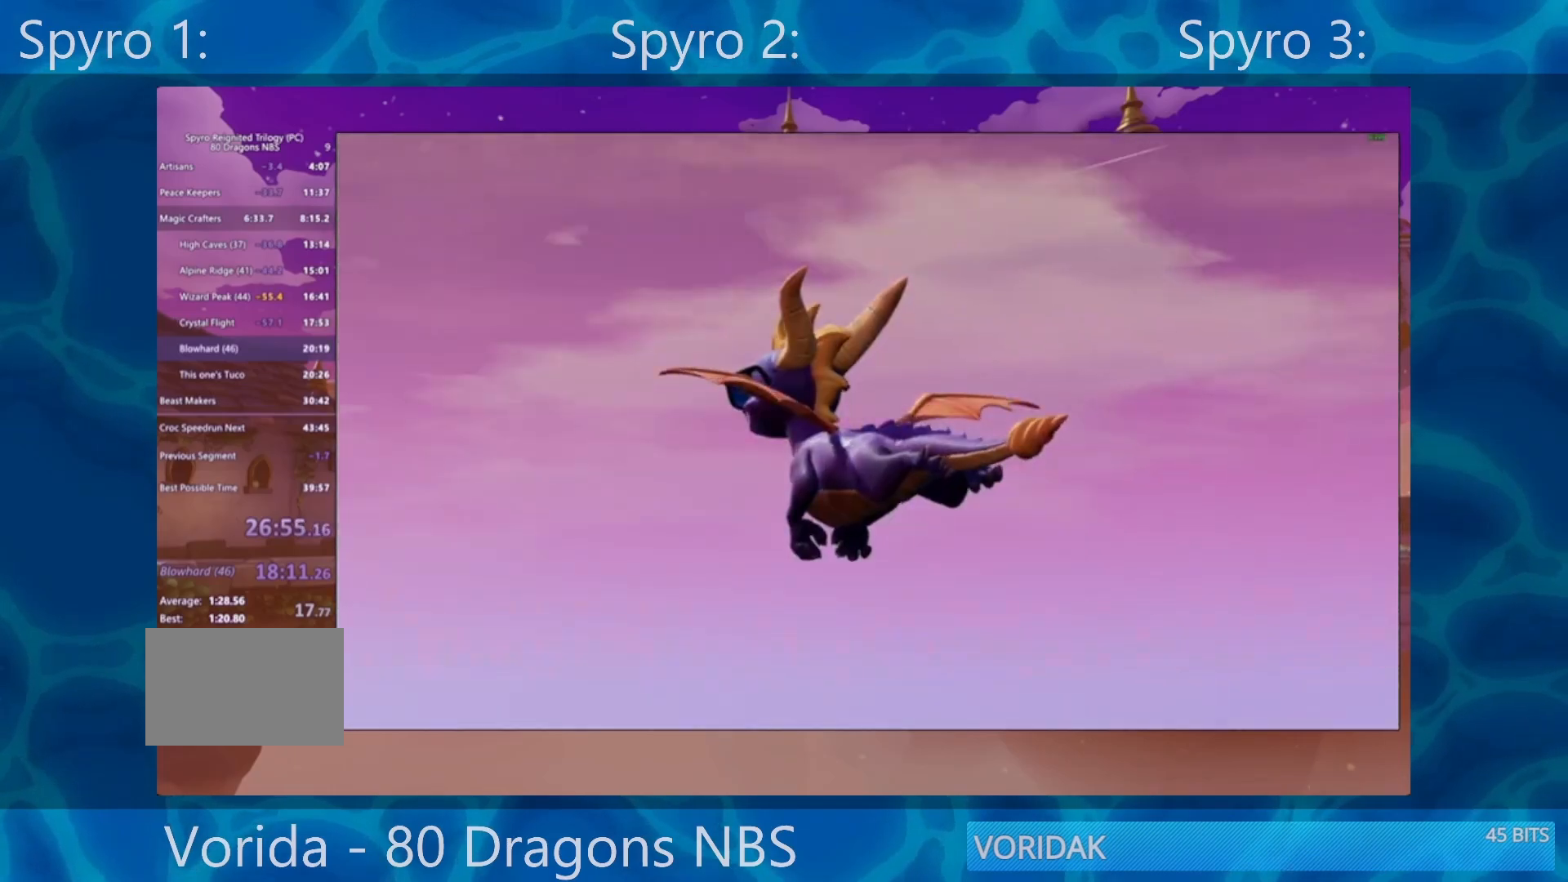
{"buttons": [], "left_stick": "center", "right_stick": "center", "events": []}
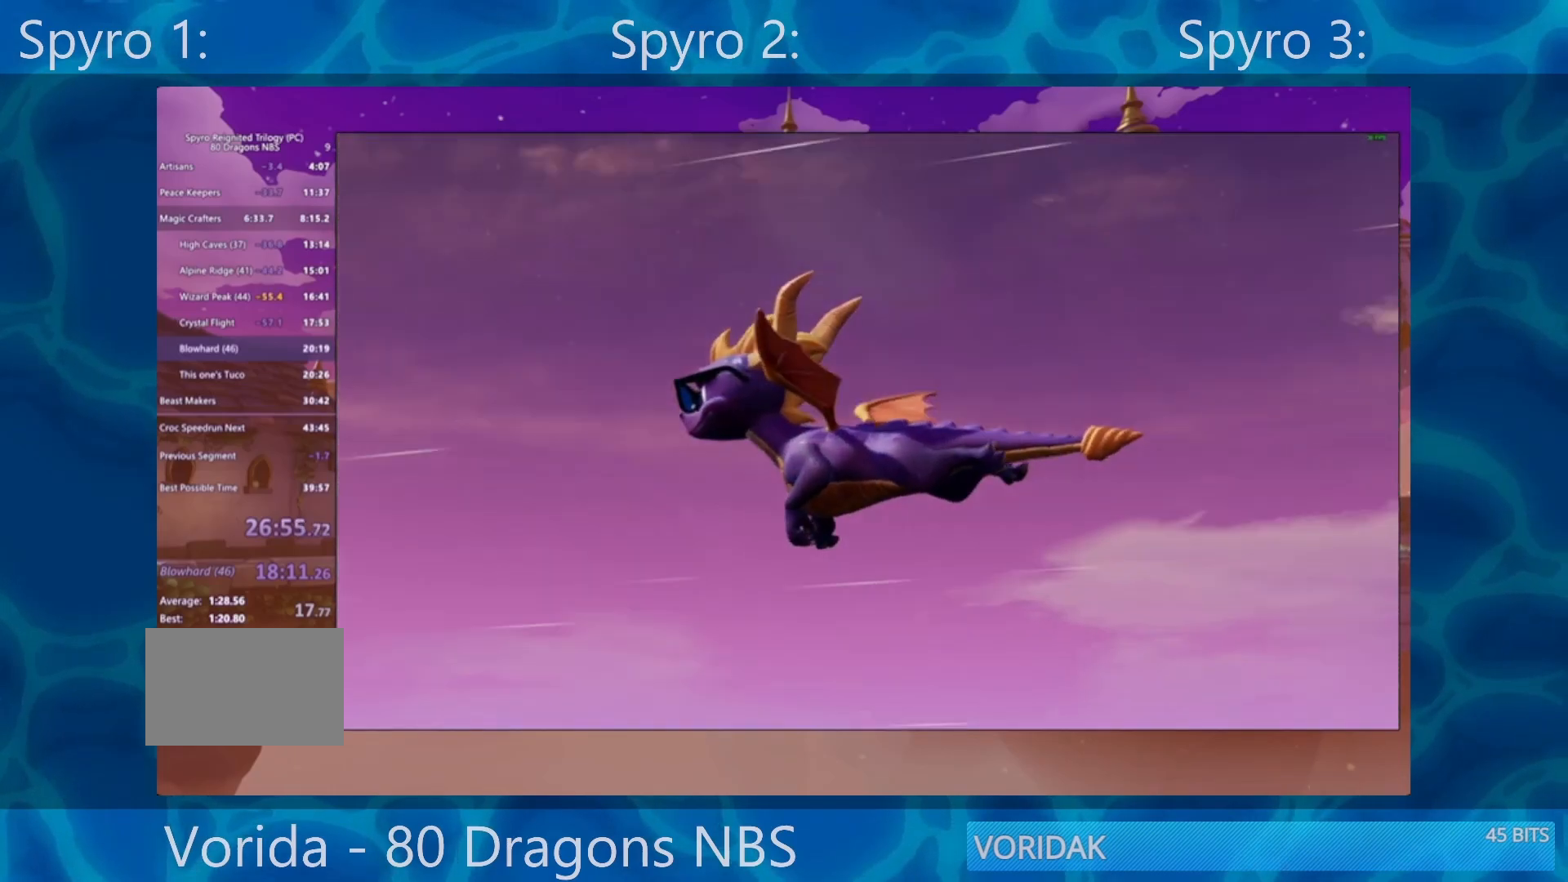
{"buttons": [], "left_stick": "center", "right_stick": "center", "events": []}
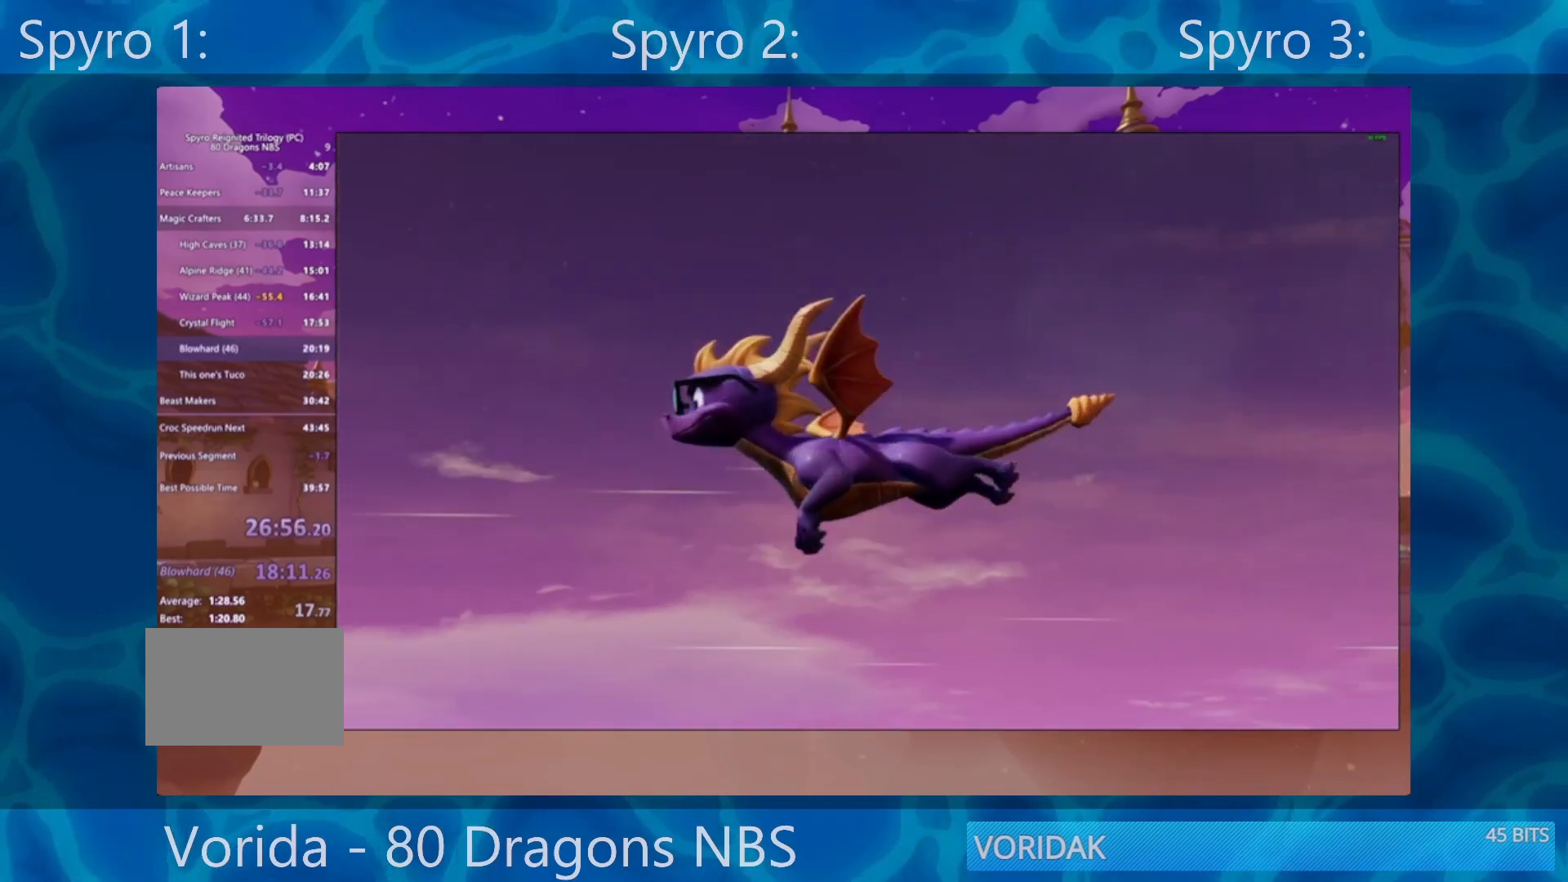
{"buttons": [], "left_stick": "center", "right_stick": "center", "events": []}
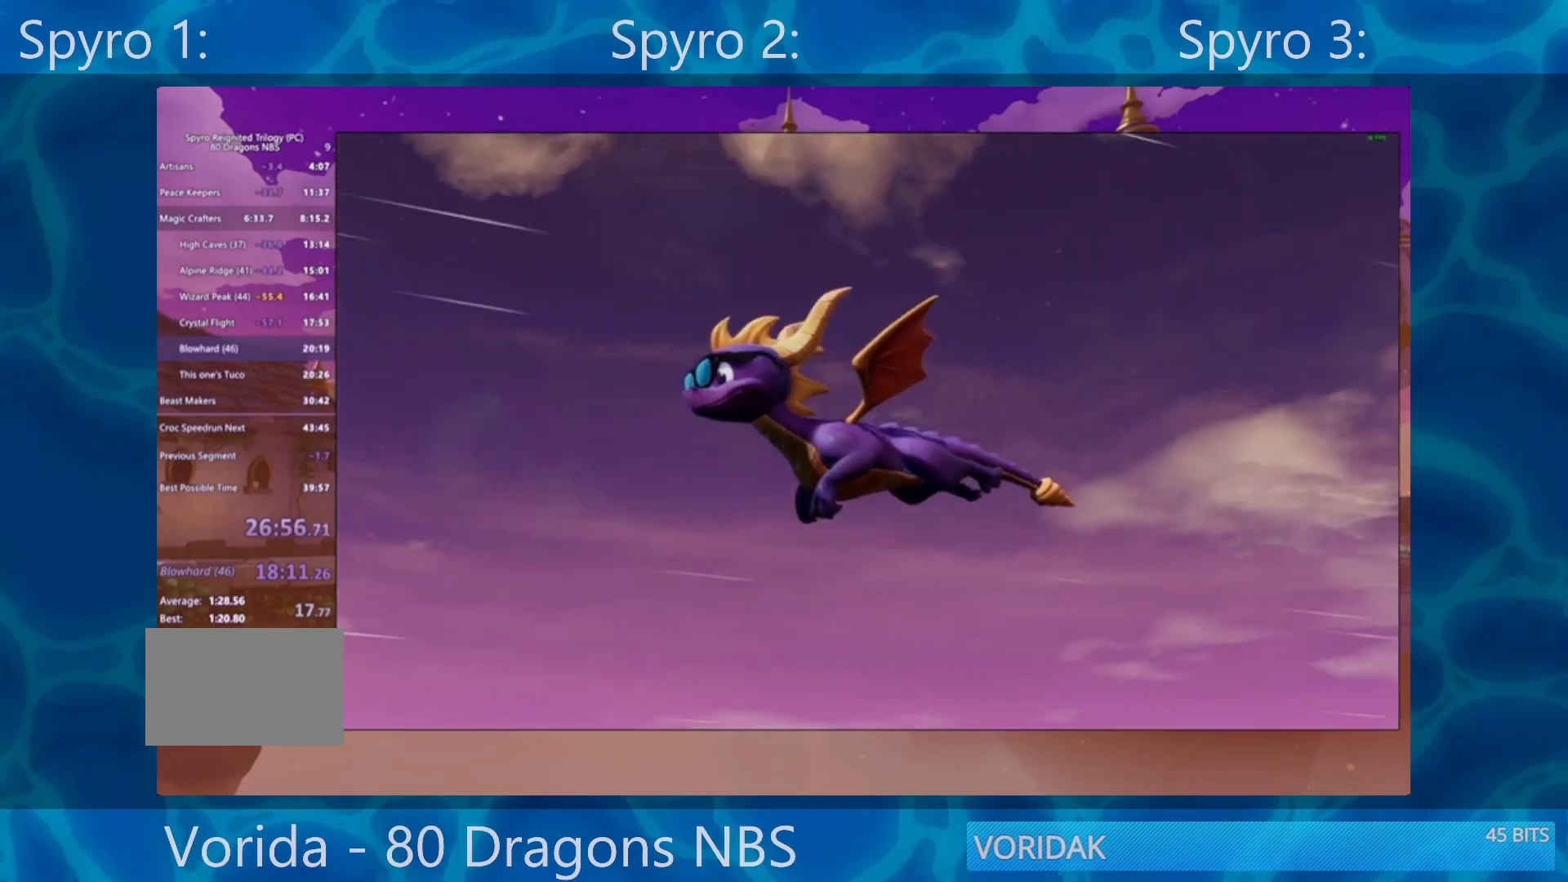
{"buttons": [], "left_stick": "center", "right_stick": "center", "events": []}
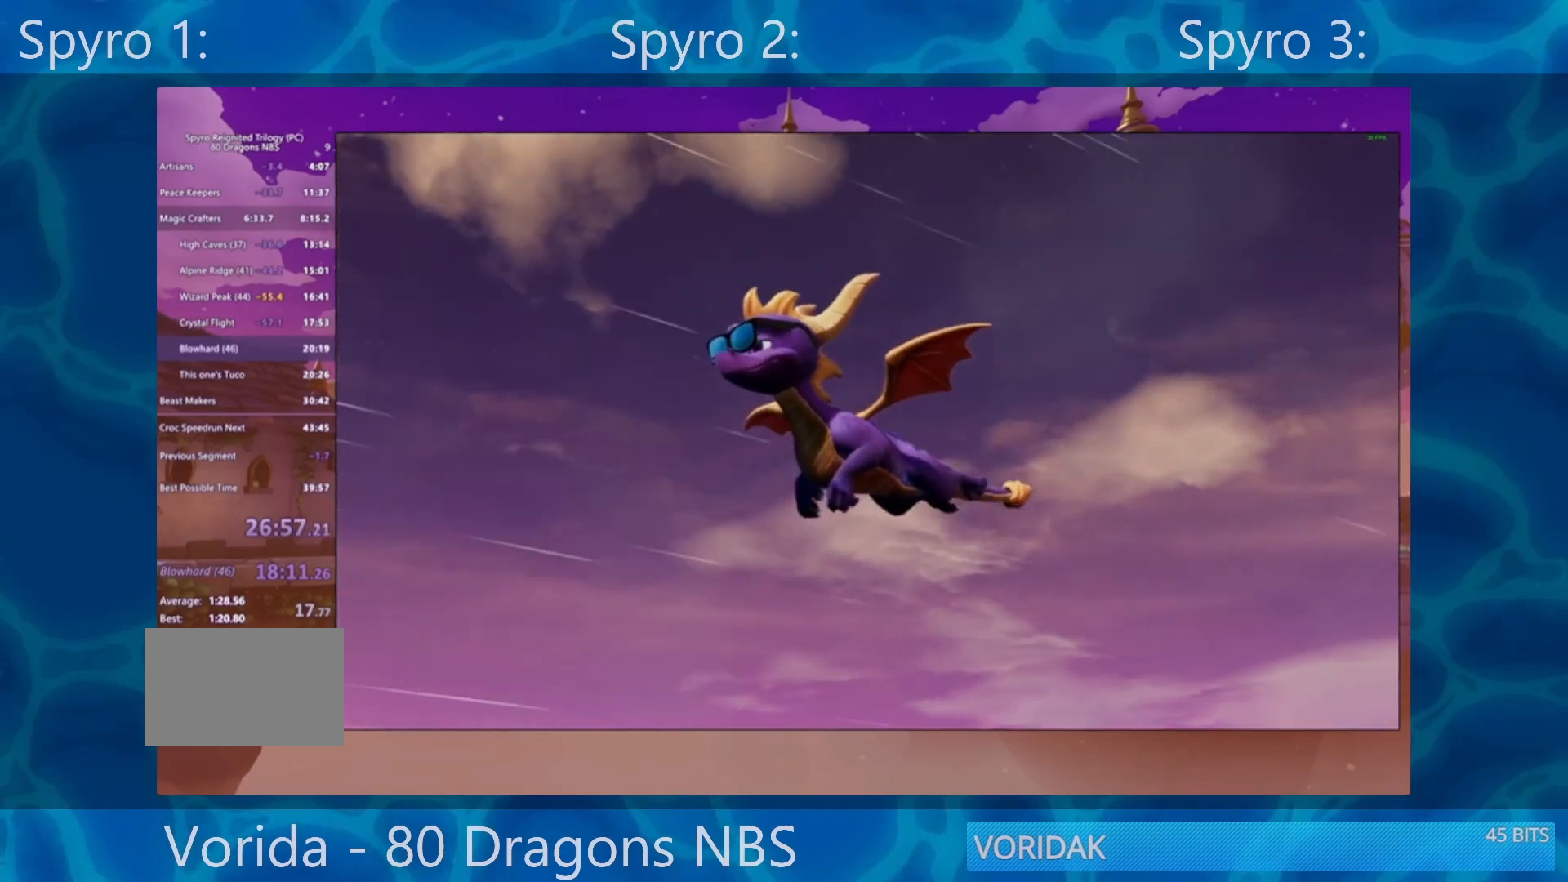
{"buttons": [], "left_stick": "center", "right_stick": "center", "events": []}
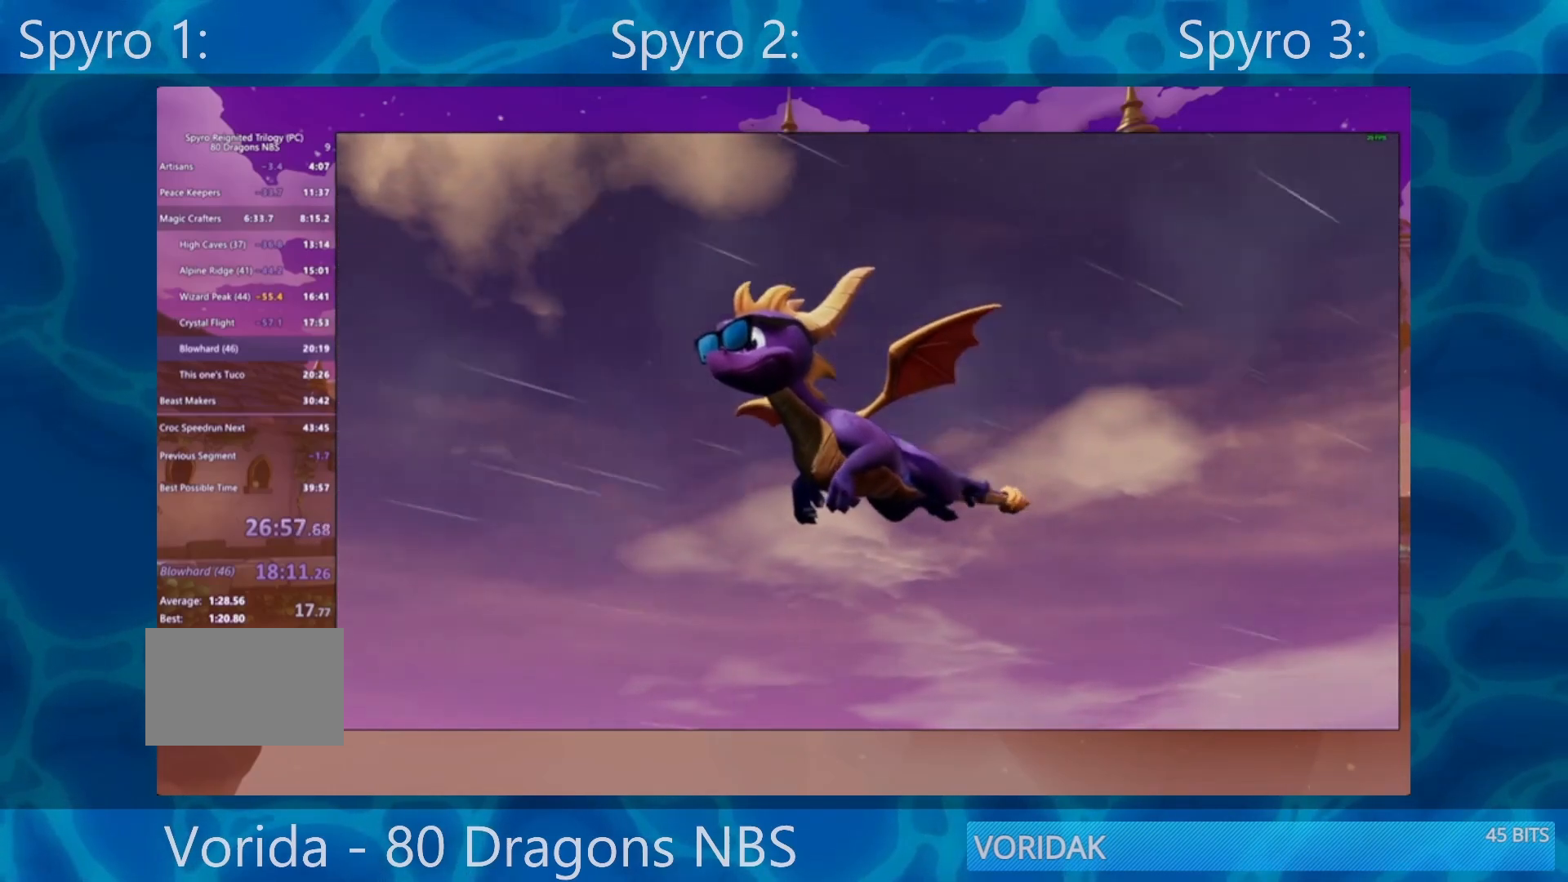
{"buttons": [], "left_stick": "center", "right_stick": "center", "events": []}
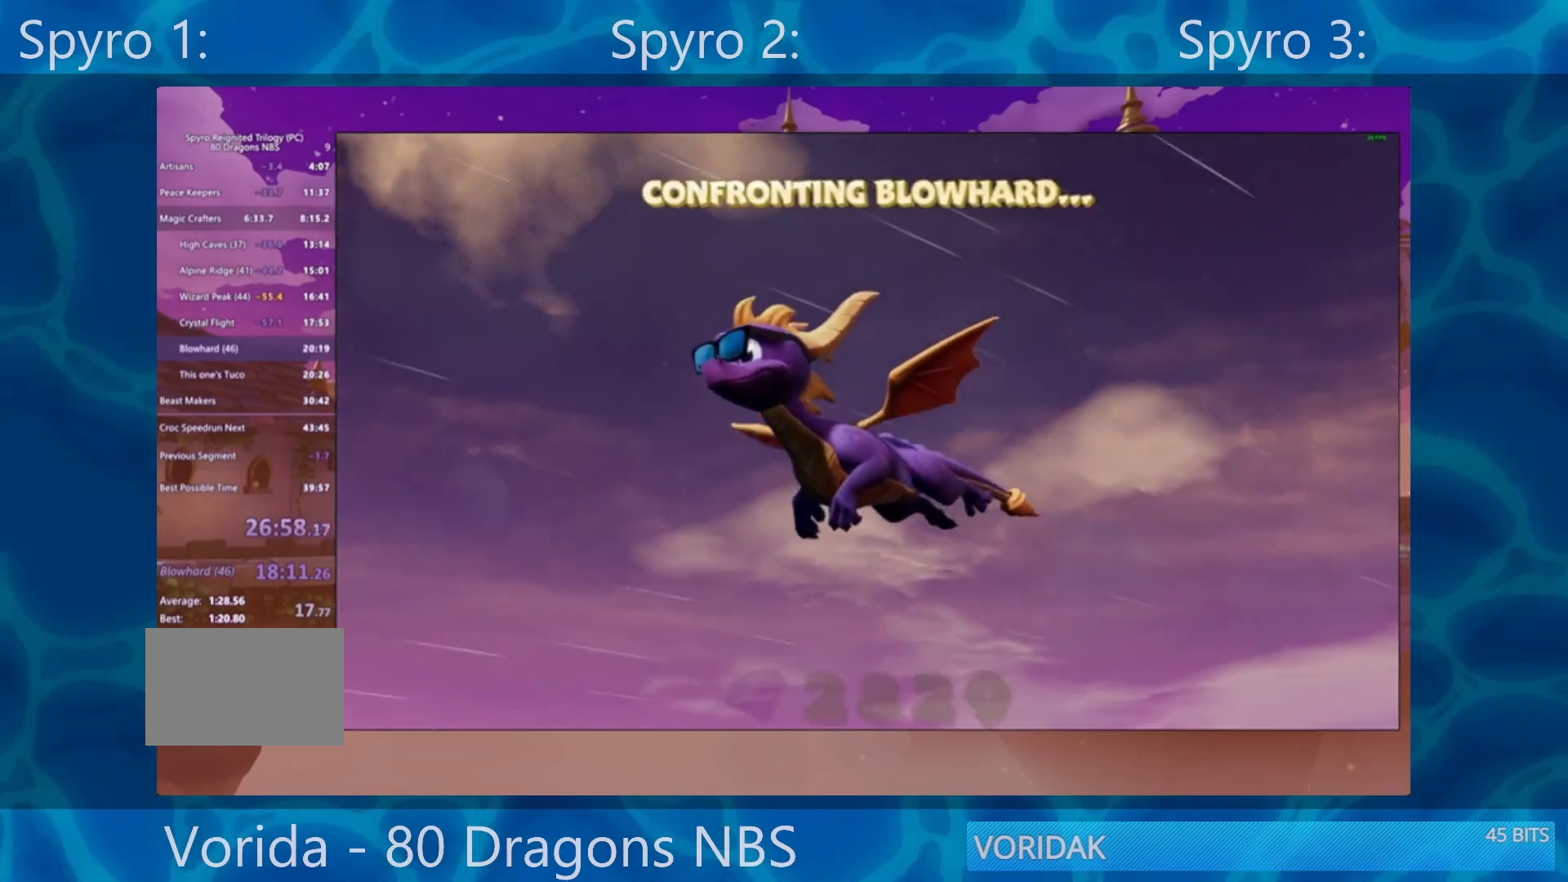
{"buttons": [], "left_stick": "center", "right_stick": "center", "events": []}
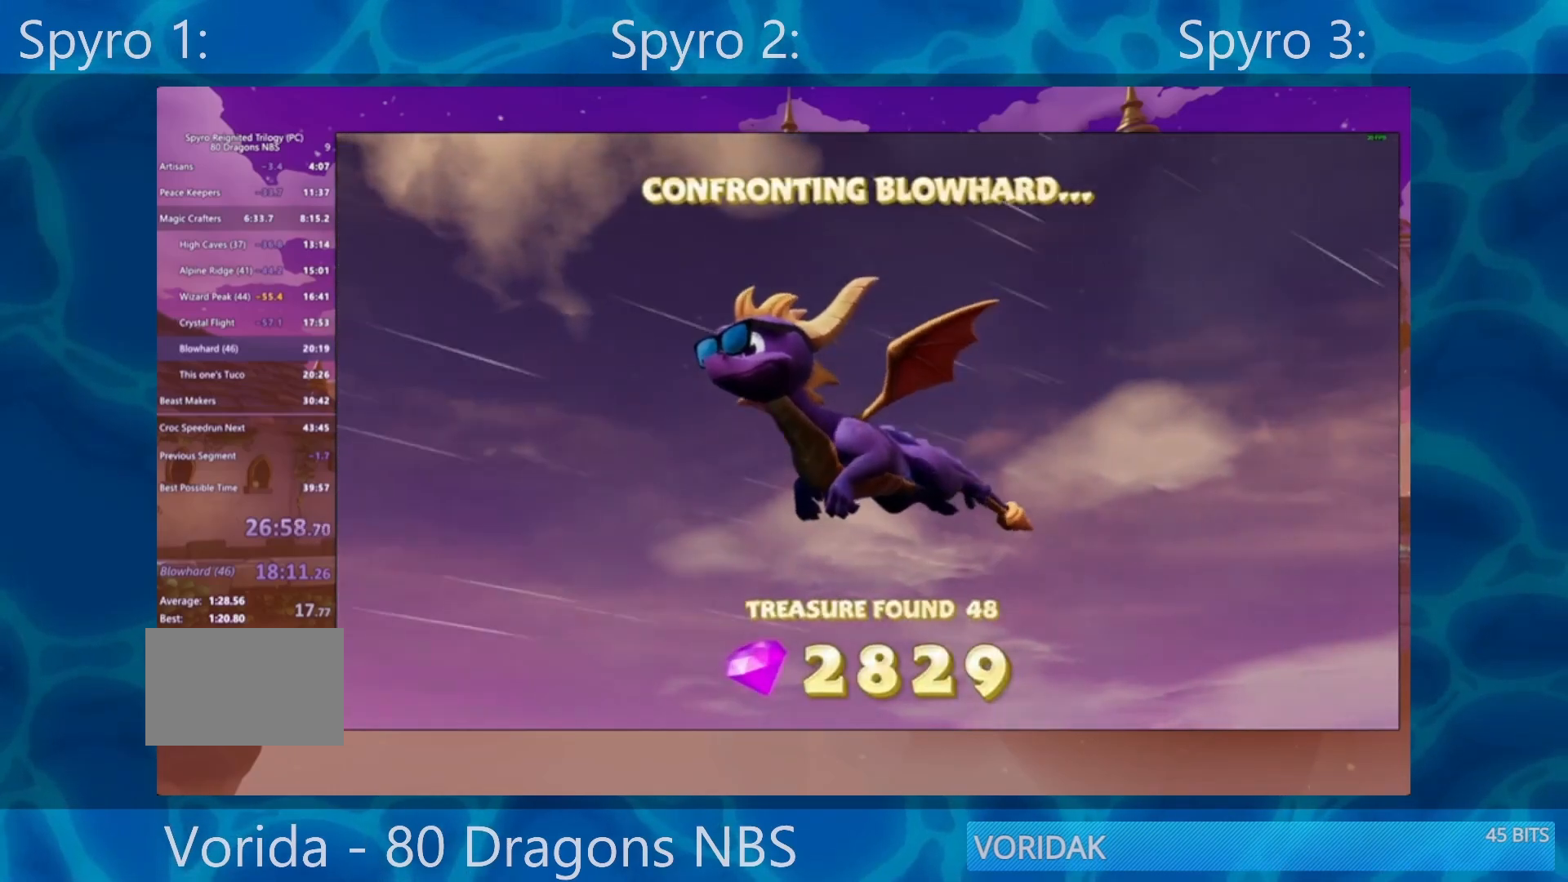
{"buttons": [], "left_stick": "center", "right_stick": "center", "events": [[167, "left_stick", "up"], [417, "left_stick", "center"]]}
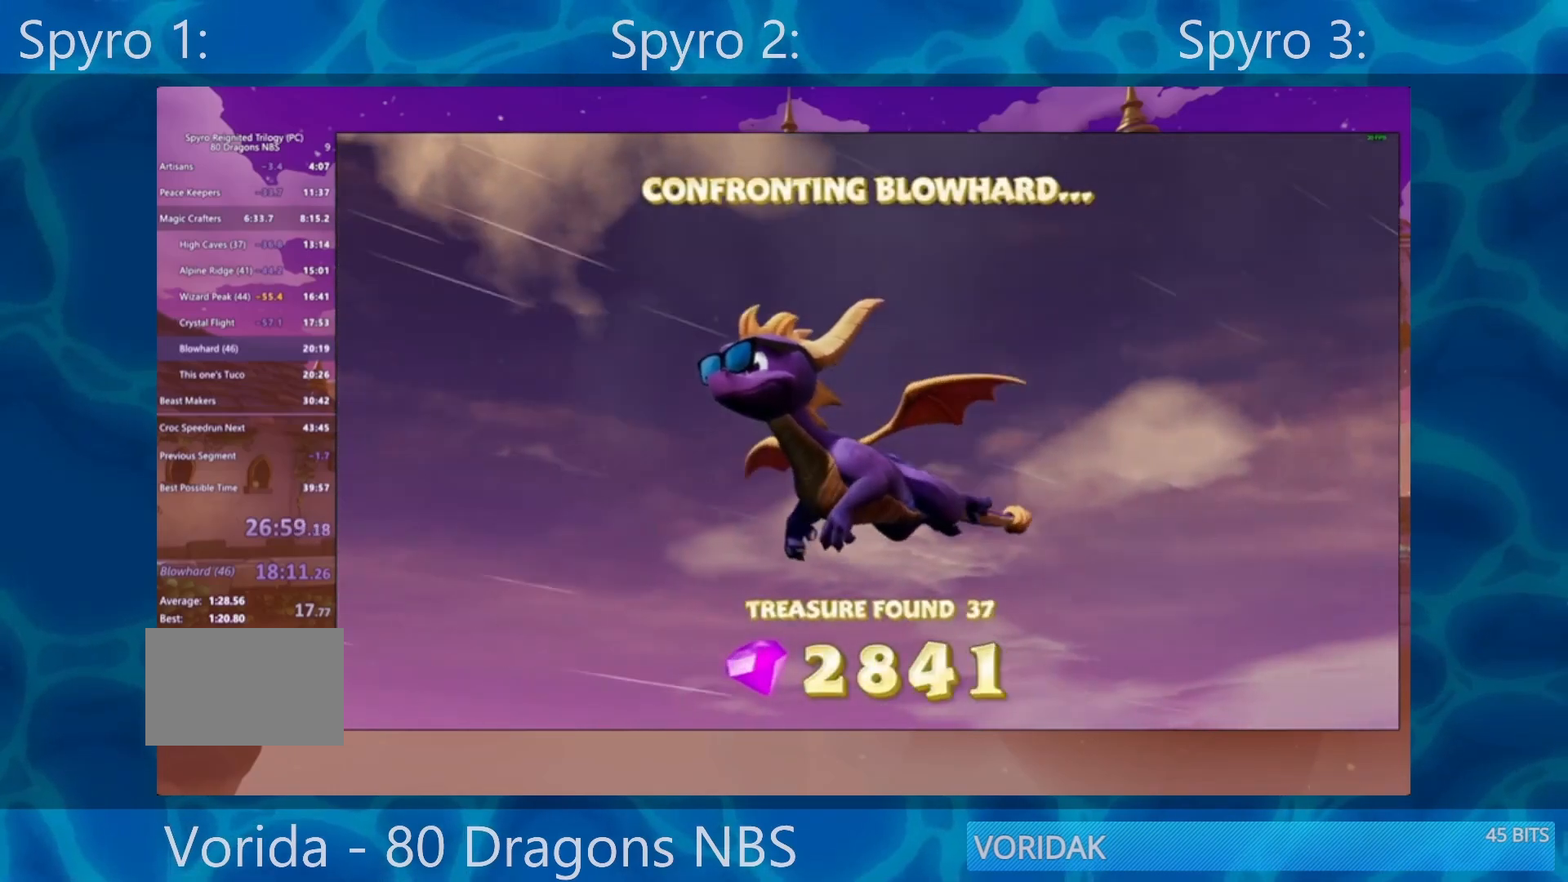
{"buttons": [], "left_stick": "center", "right_stick": "center", "events": [[67, "right_stick", "up-right"], [217, "right_stick", "center"]]}
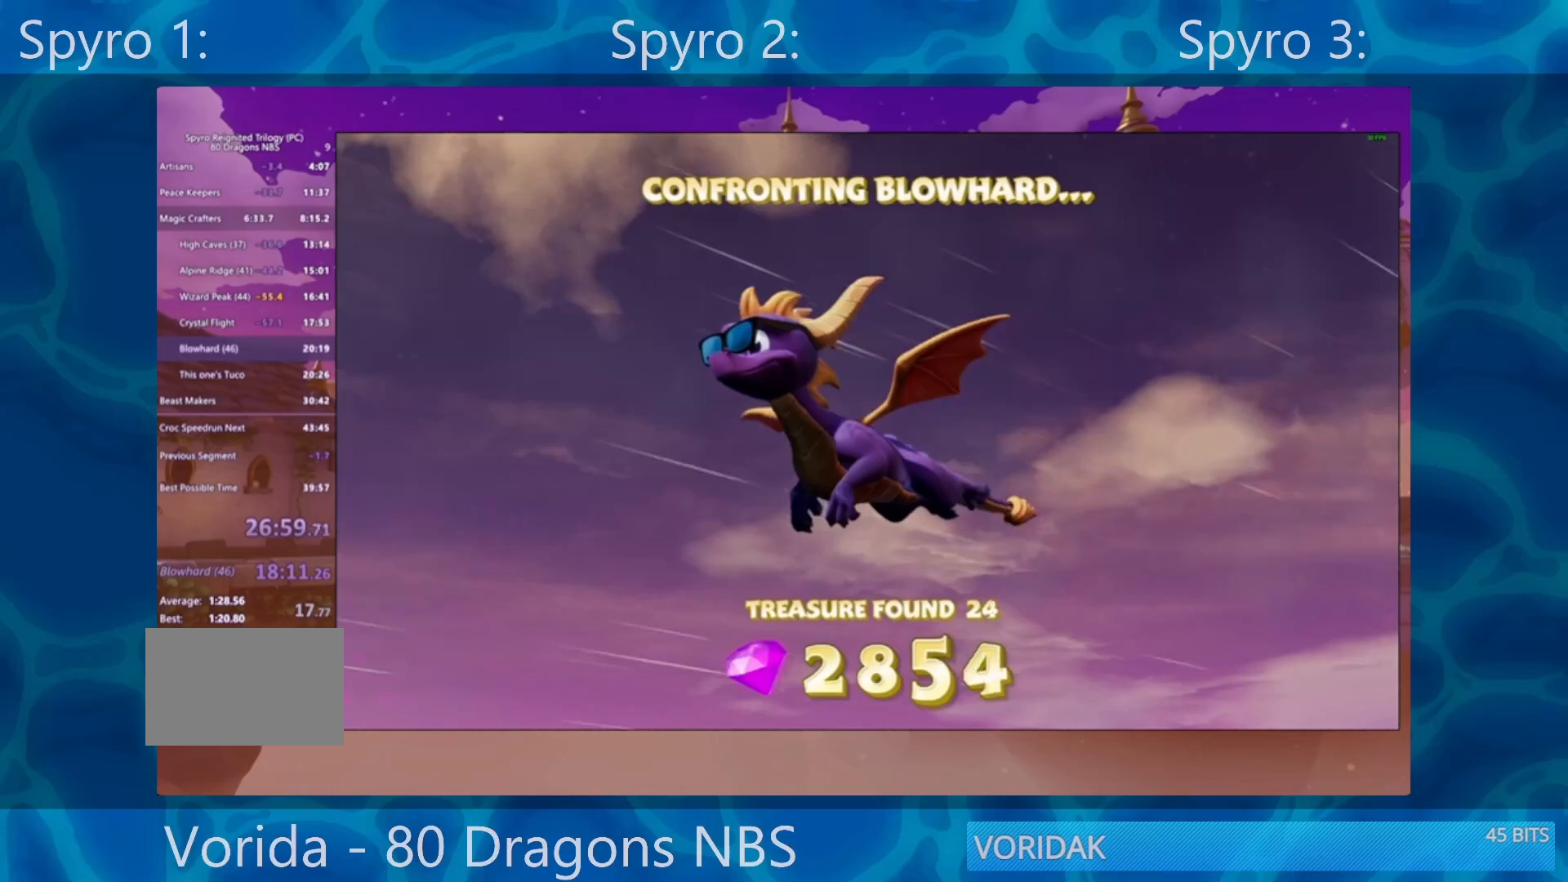
{"buttons": [], "left_stick": "center", "right_stick": "center", "events": []}
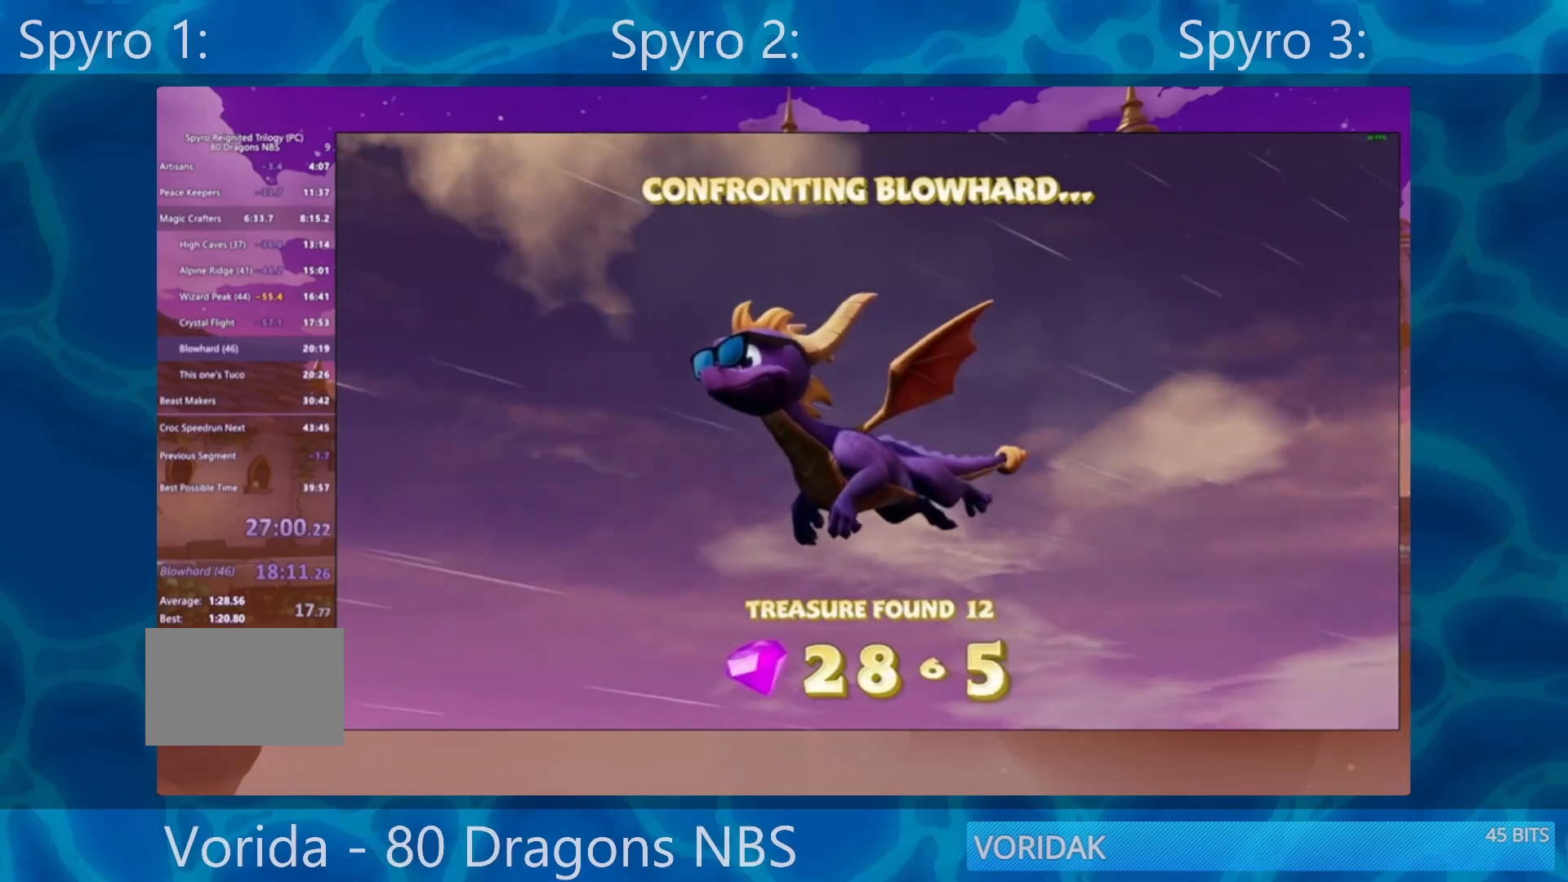
{"buttons": [], "left_stick": "center", "right_stick": "center", "events": [[167, "right_stick", "right"], [233, "right_stick", "center"], [267, "left_stick", "up"], [383, "left_stick", "center"]]}